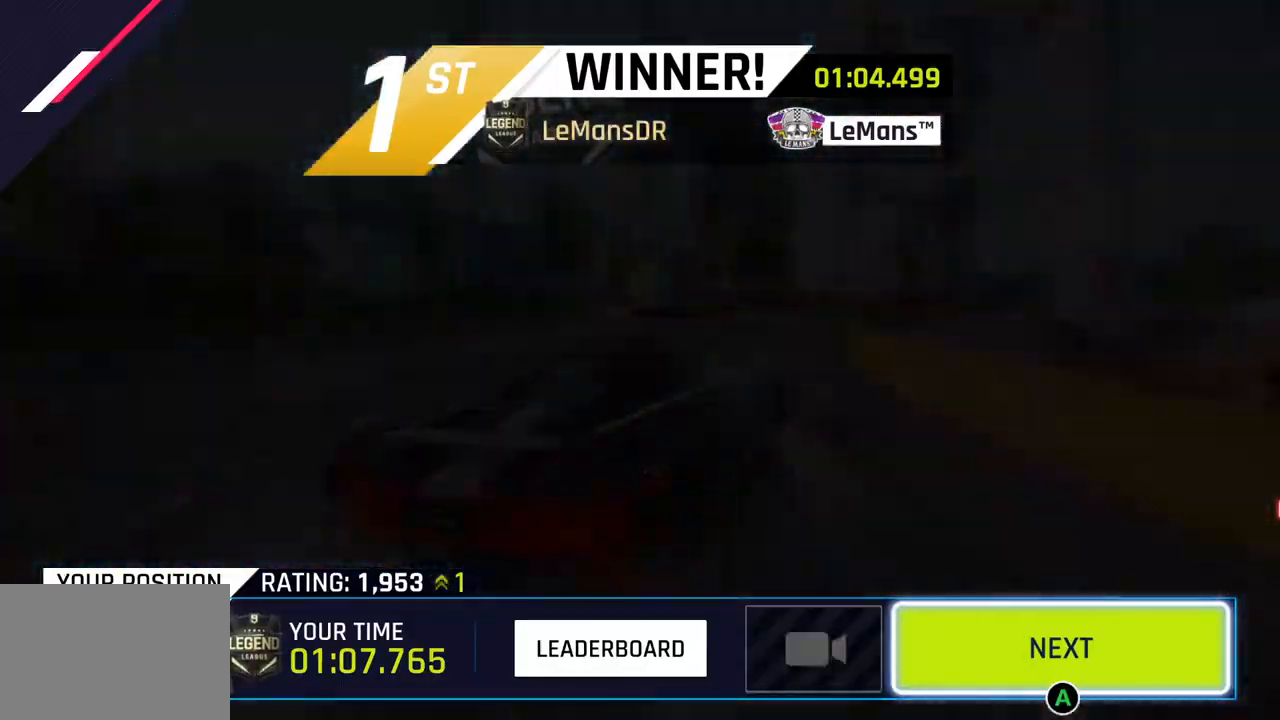
Gameplay with a controller (PlayStation layout); each line is a JSON object with the inputs held at the frame after it. "events" lists button and stick changes between this image and that frame as [ms after this image, input, new state], when the widget could be followed in between.
{"buttons": [], "left_stick": "center", "right_stick": "center", "events": [[133, "CIRCLE", "down"], [283, "CIRCLE", "up"], [383, "CIRCLE", "down"], [500, "CIRCLE", "up"]]}
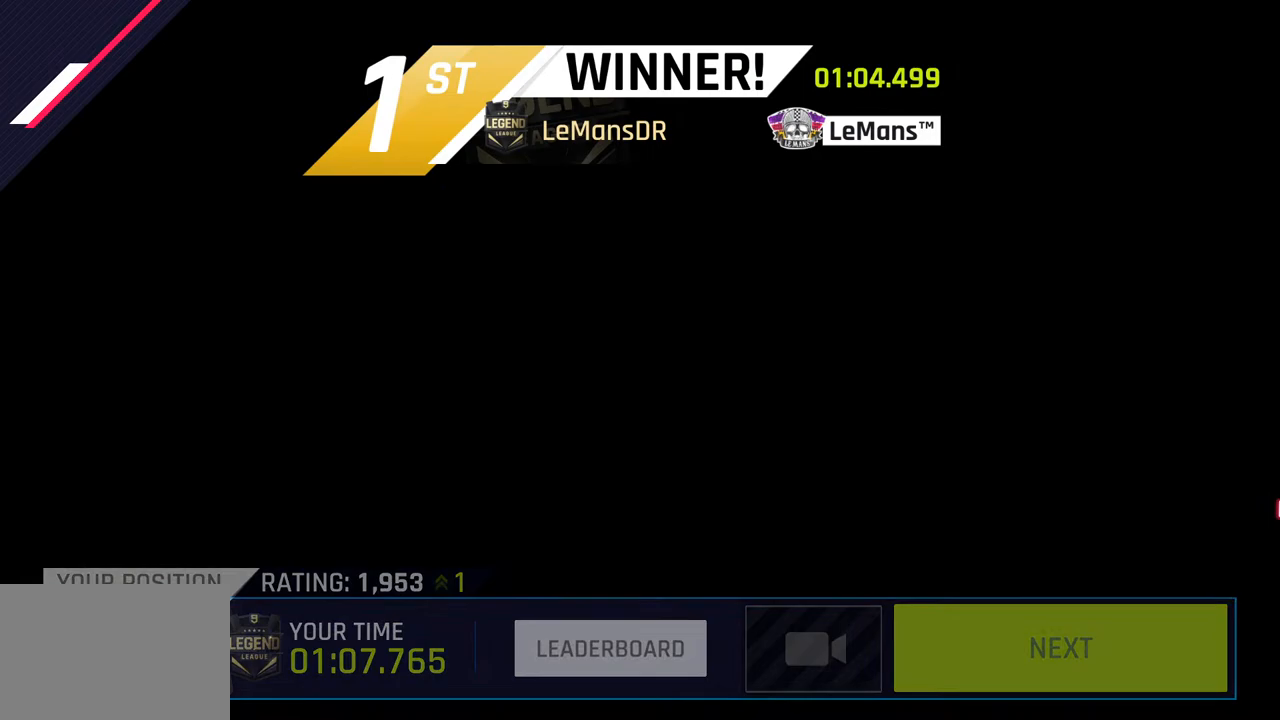
{"buttons": [], "left_stick": "center", "right_stick": "center", "events": [[150, "CIRCLE", "down"], [283, "CIRCLE", "up"]]}
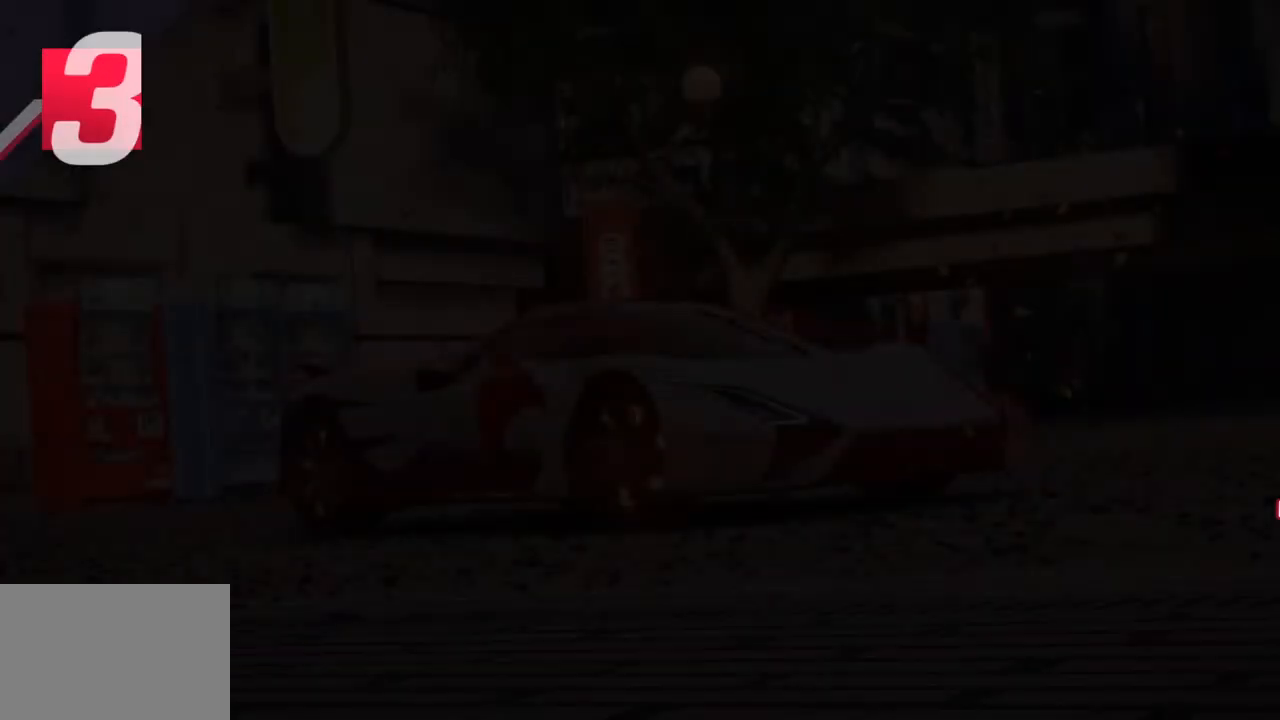
{"buttons": [], "left_stick": "center", "right_stick": "center", "events": [[267, "CIRCLE", "down"], [417, "CIRCLE", "up"]]}
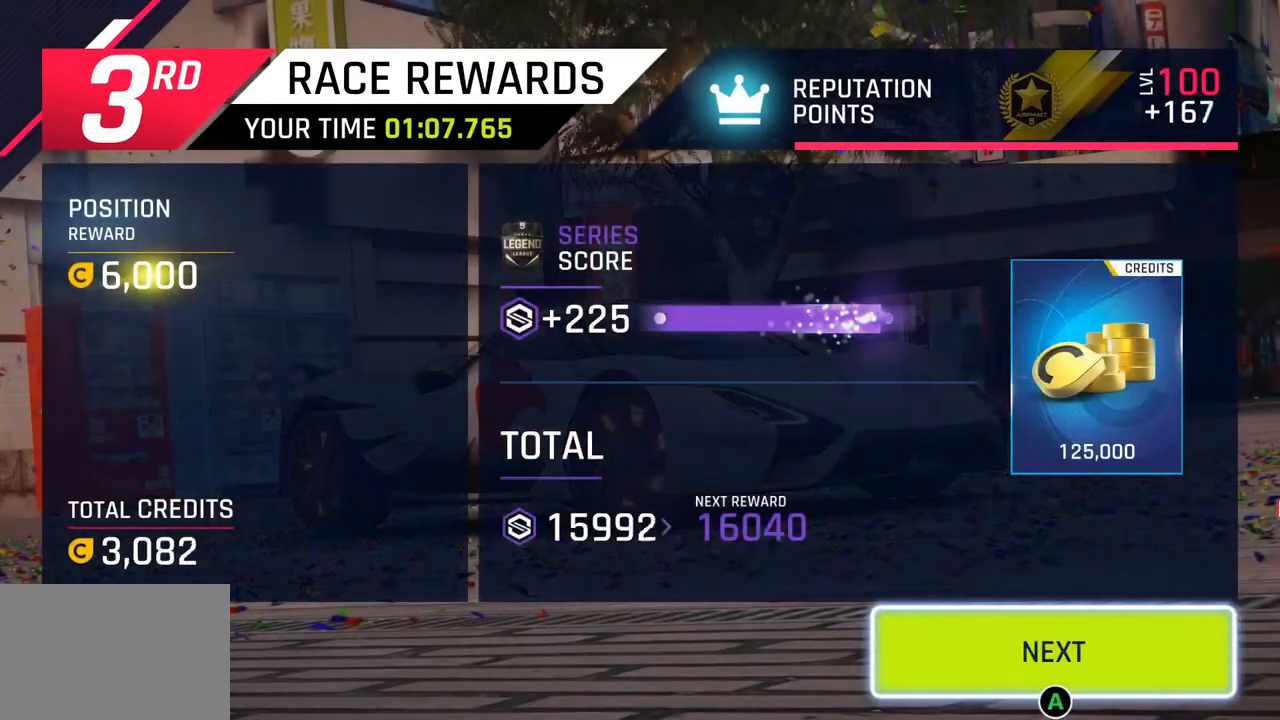
{"buttons": [], "left_stick": "center", "right_stick": "center", "events": [[33, "CIRCLE", "down"], [183, "CIRCLE", "up"], [300, "CIRCLE", "down"], [450, "CIRCLE", "up"]]}
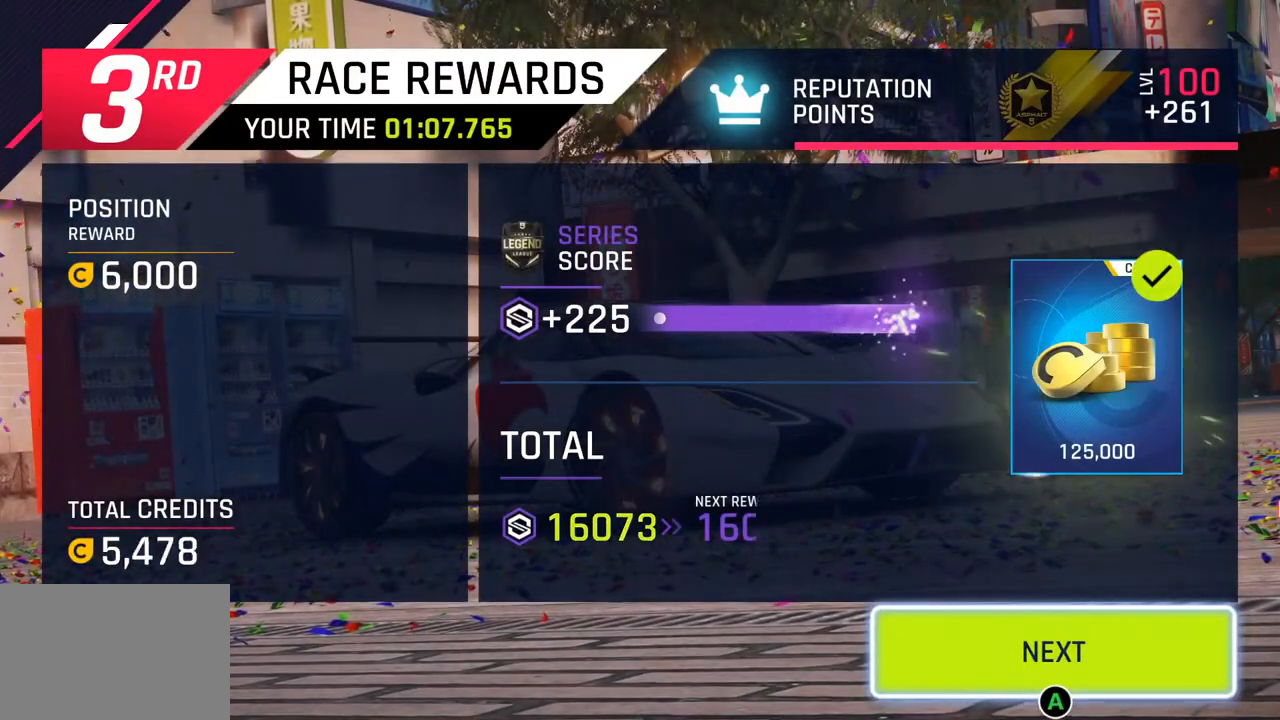
{"buttons": [], "left_stick": "center", "right_stick": "center", "events": [[50, "CIRCLE", "down"], [217, "CIRCLE", "up"], [317, "CIRCLE", "down"], [467, "CIRCLE", "up"]]}
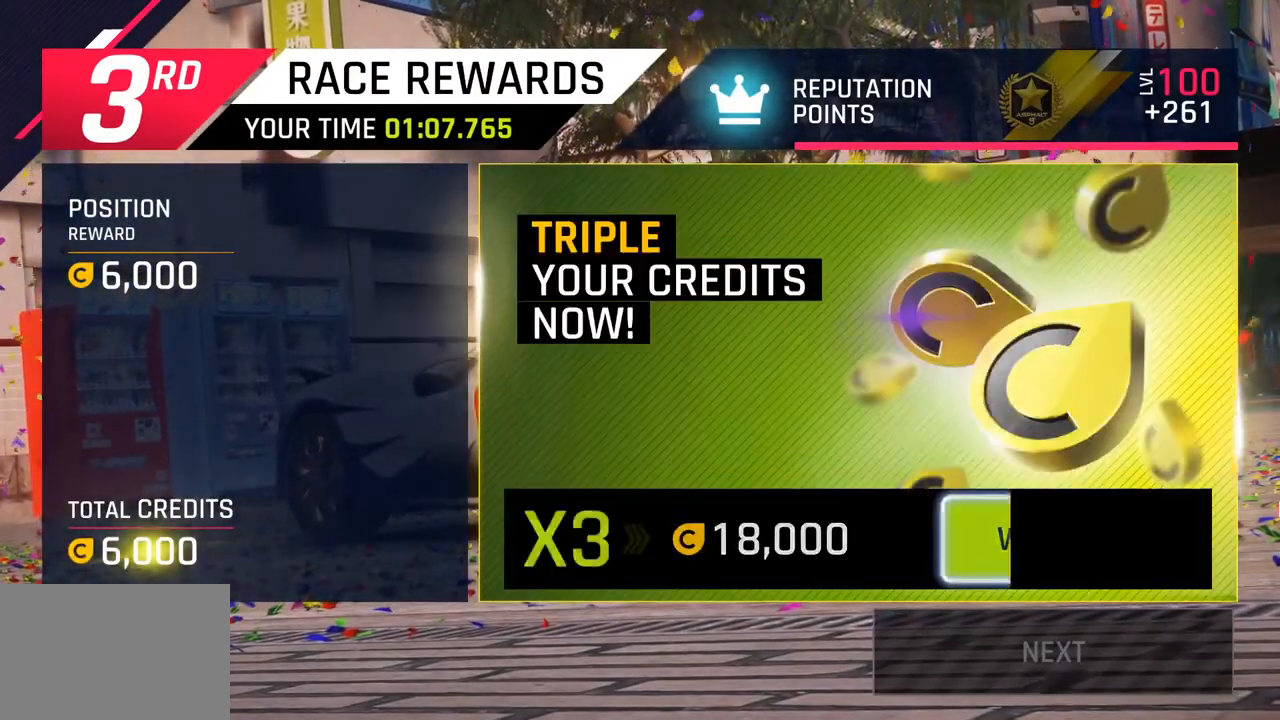
{"buttons": [], "left_stick": "center", "right_stick": "center", "events": [[150, "CIRCLE", "down"], [333, "CIRCLE", "up"]]}
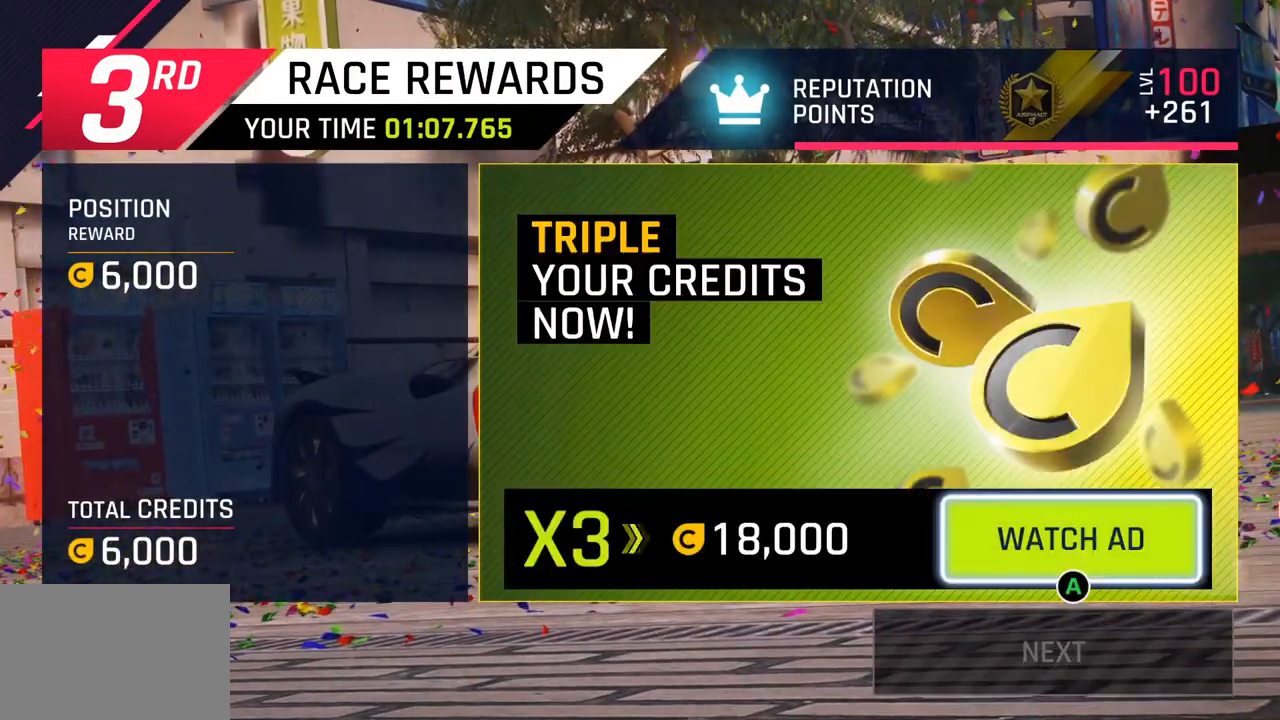
{"buttons": [], "left_stick": "center", "right_stick": "center", "events": []}
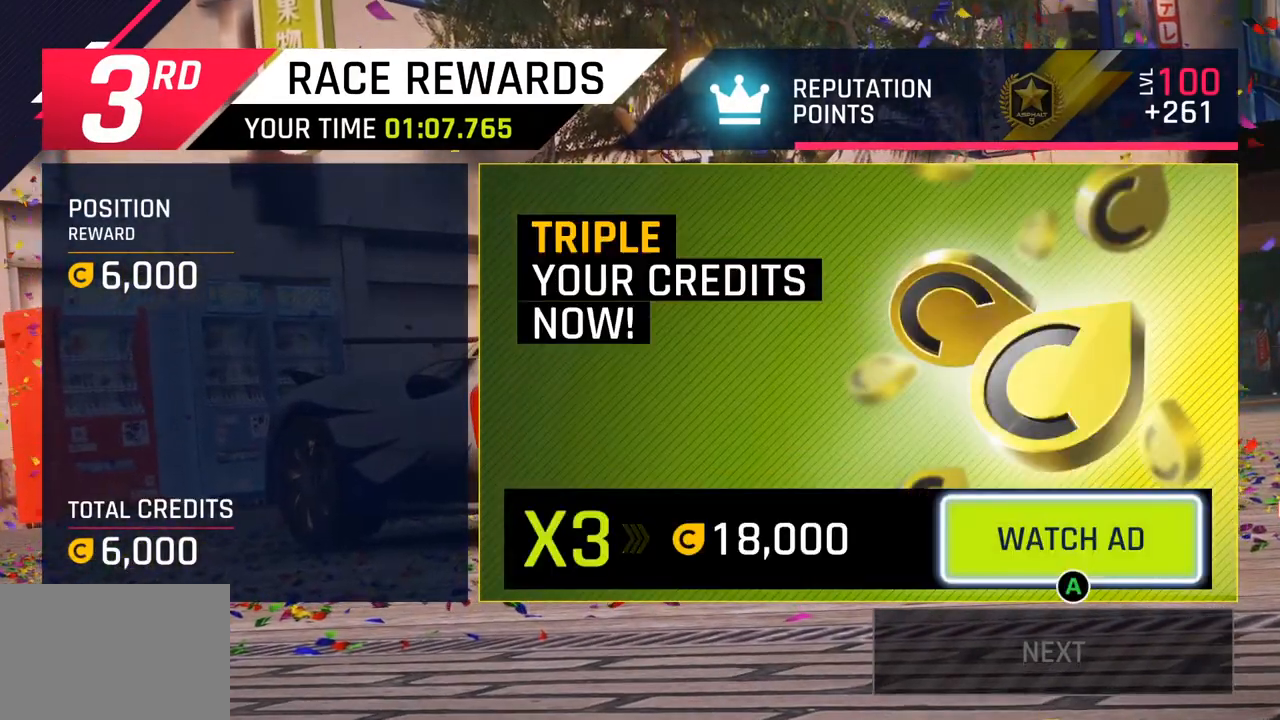
{"buttons": [], "left_stick": "center", "right_stick": "center", "events": []}
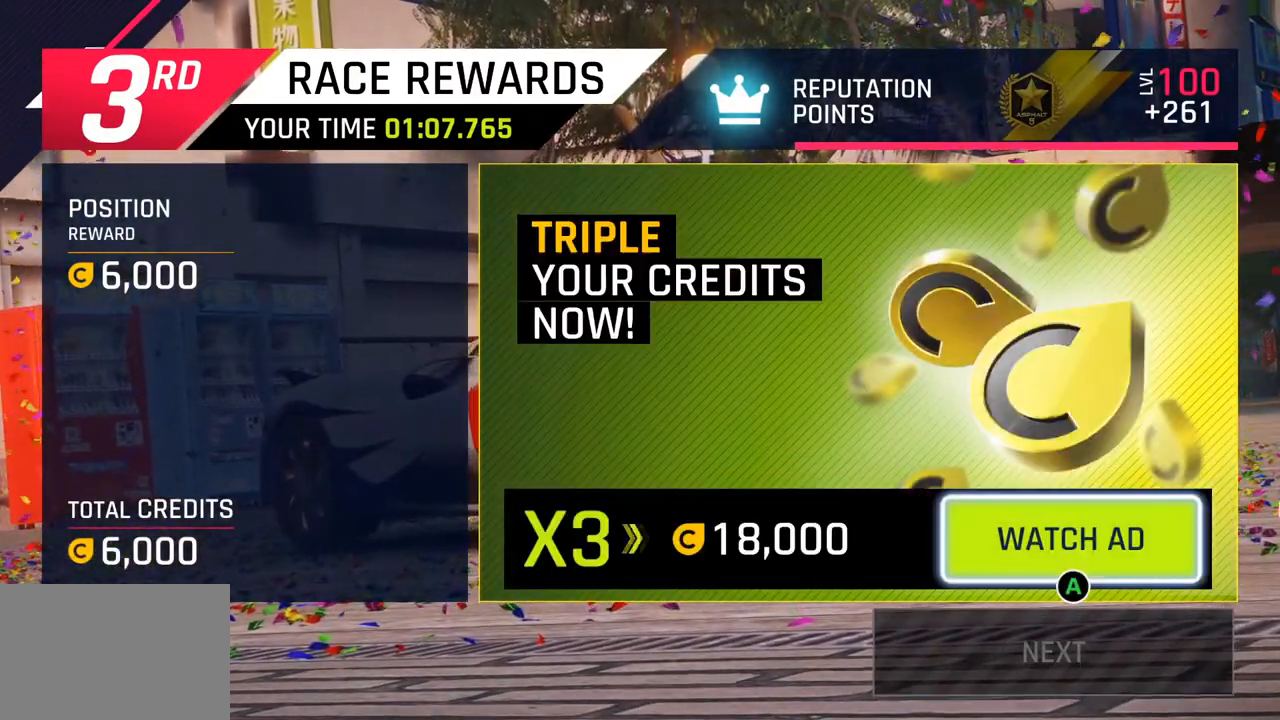
{"buttons": [], "left_stick": "center", "right_stick": "center", "events": []}
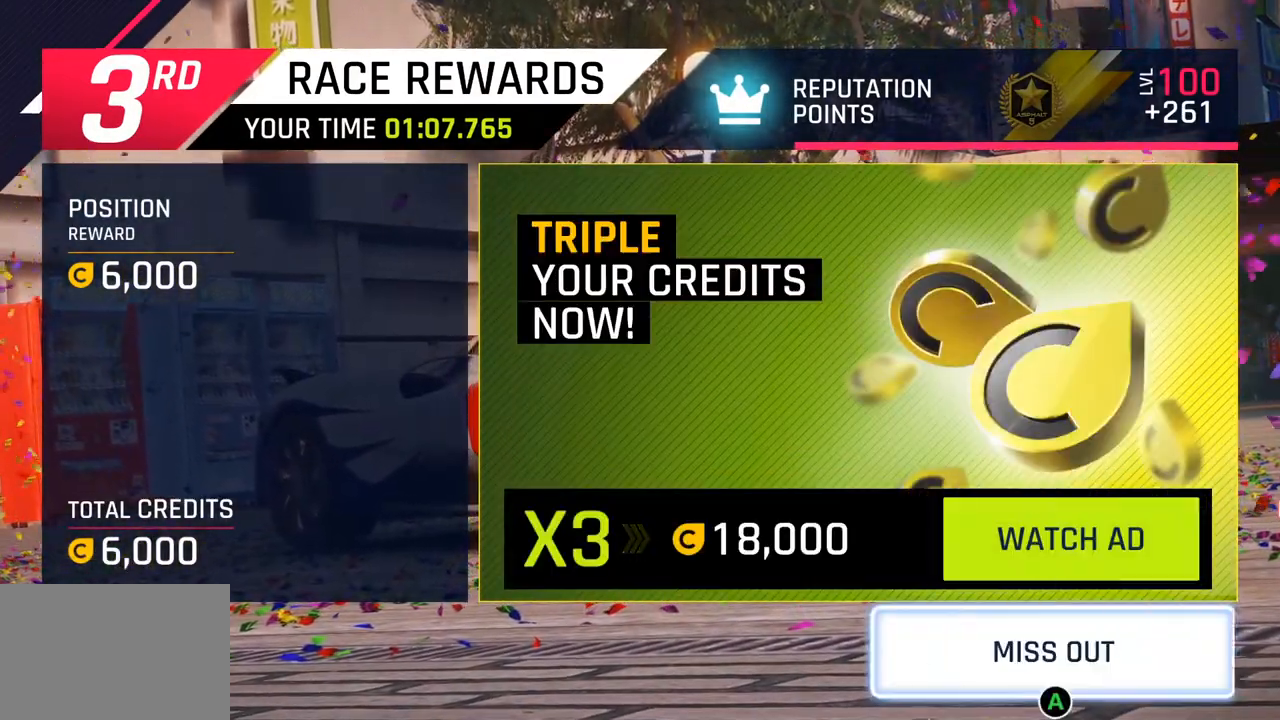
{"buttons": ["CROSS"], "left_stick": "center", "right_stick": "center", "events": [[400, "CROSS", "down"]]}
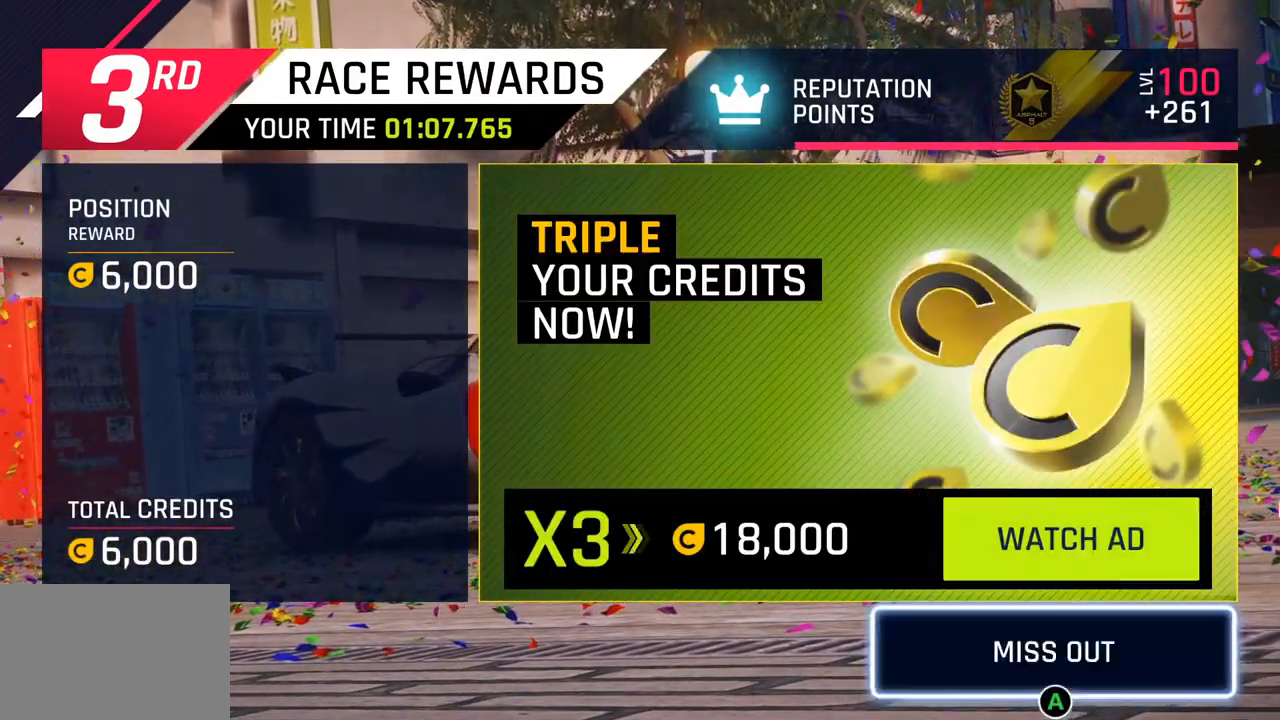
{"buttons": [], "left_stick": "center", "right_stick": "center", "events": [[50, "CROSS", "up"]]}
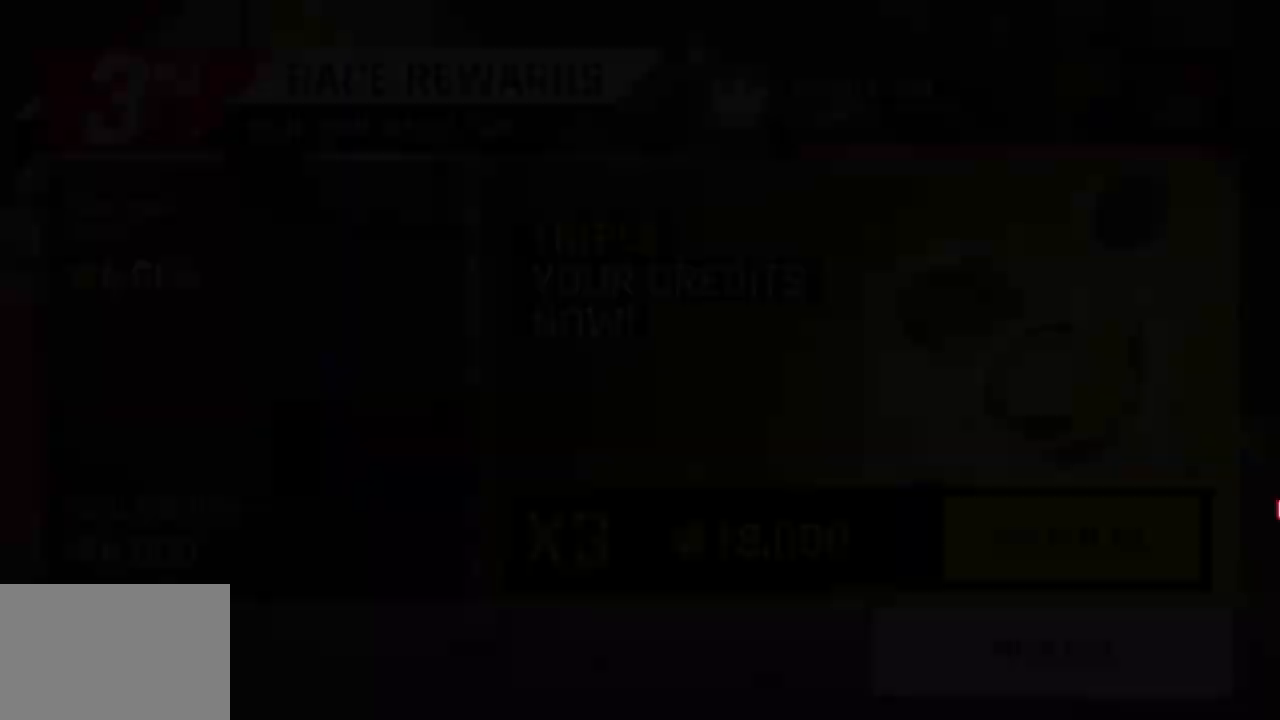
{"buttons": [], "left_stick": "center", "right_stick": "center", "events": []}
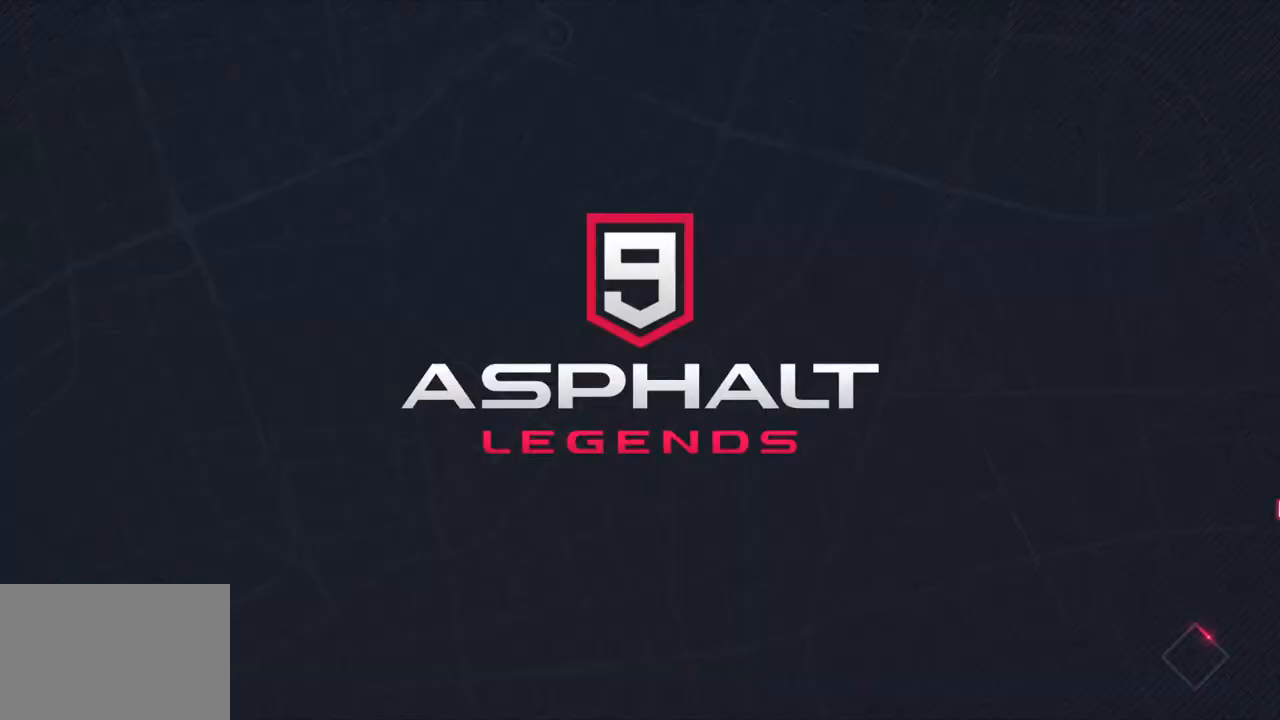
{"buttons": [], "left_stick": "center", "right_stick": "center", "events": []}
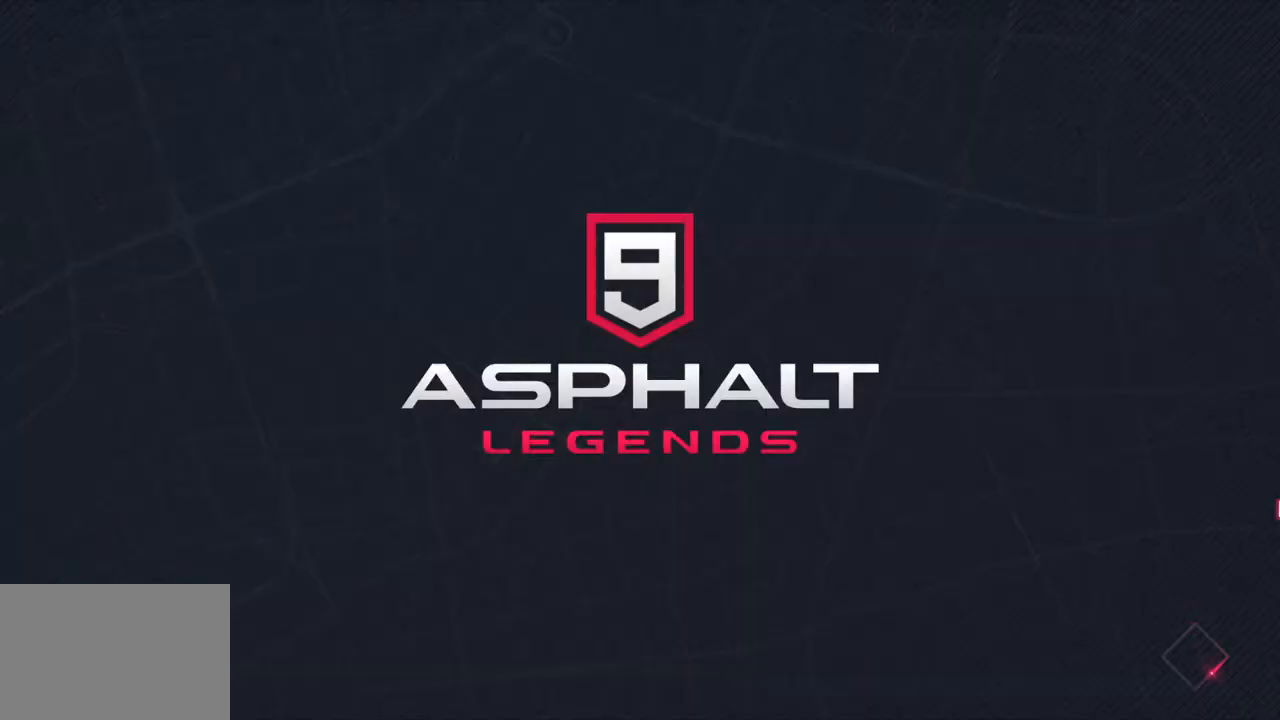
{"buttons": [], "left_stick": "center", "right_stick": "center", "events": []}
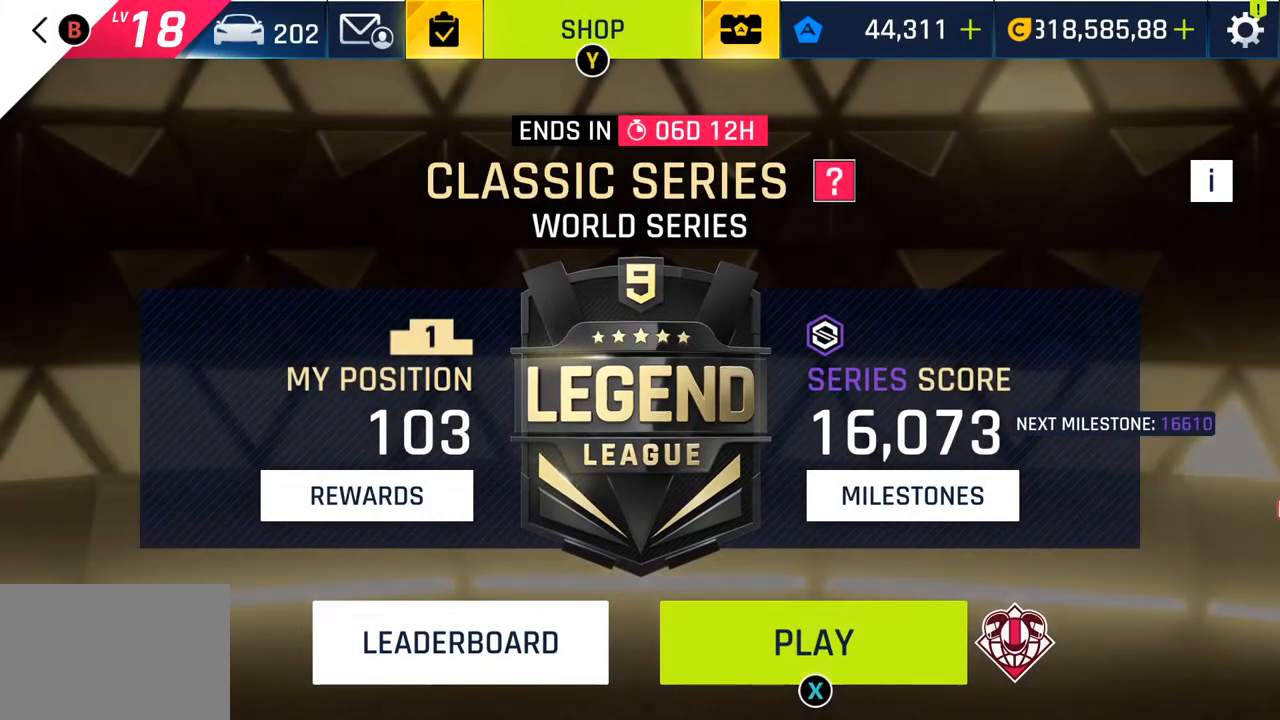
{"buttons": [], "left_stick": "center", "right_stick": "center", "events": []}
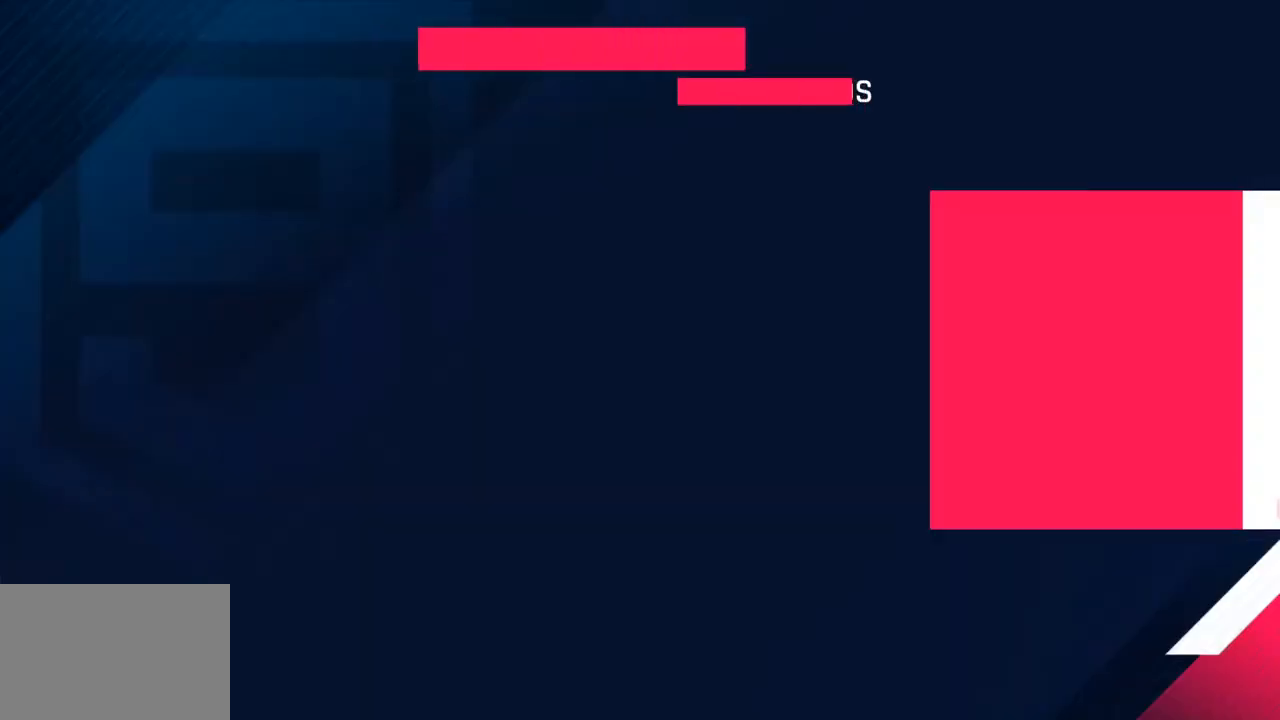
{"buttons": [], "left_stick": "center", "right_stick": "center", "events": [[183, "CROSS", "down"], [283, "CROSS", "up"], [383, "CROSS", "down"], [500, "CROSS", "up"]]}
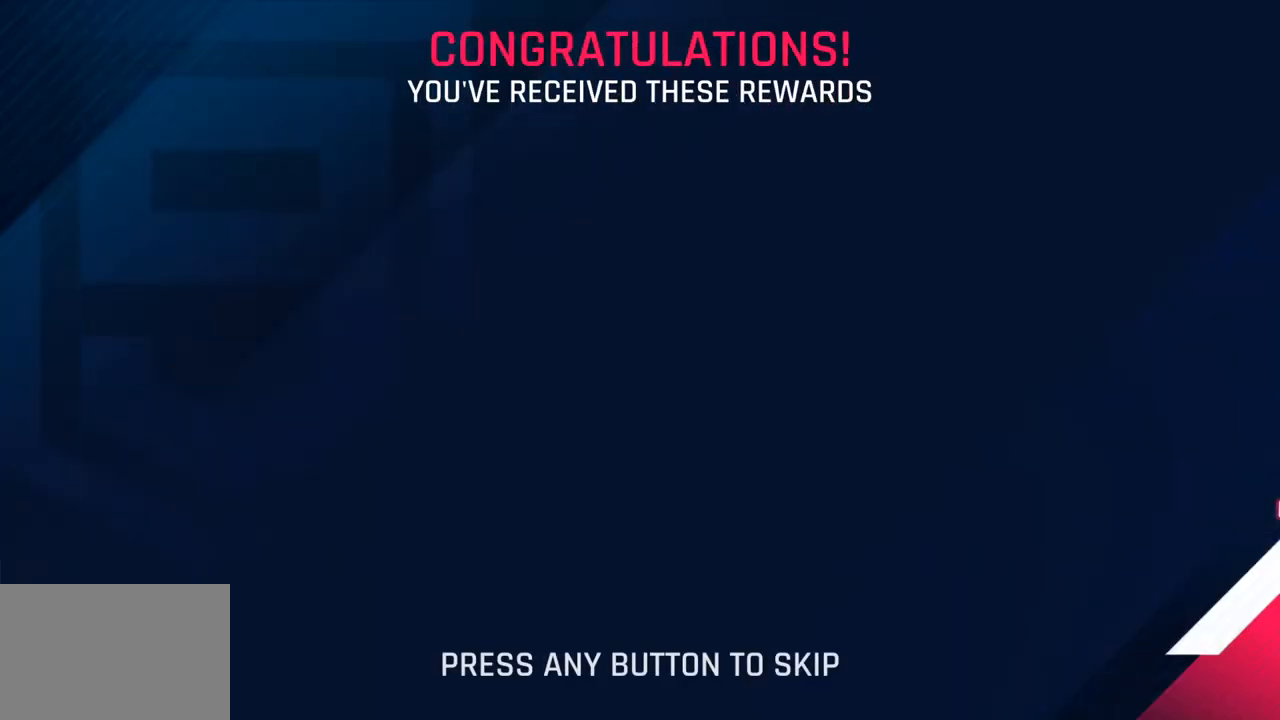
{"buttons": ["CROSS"], "left_stick": "center", "right_stick": "center", "events": [[67, "CROSS", "down"], [167, "CROSS", "up"], [267, "CROSS", "down"], [383, "CROSS", "up"], [450, "CROSS", "down"]]}
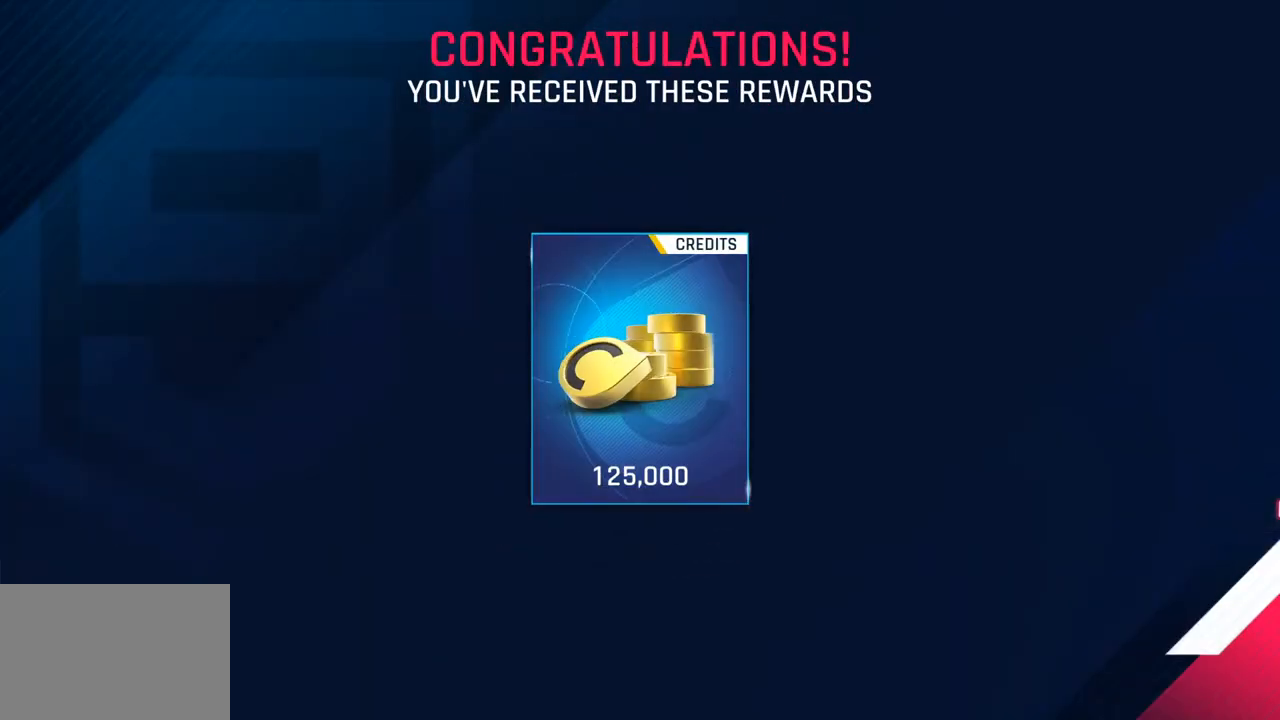
{"buttons": [], "left_stick": "center", "right_stick": "center", "events": [[83, "CROSS", "up"], [150, "CROSS", "down"], [300, "CROSS", "up"]]}
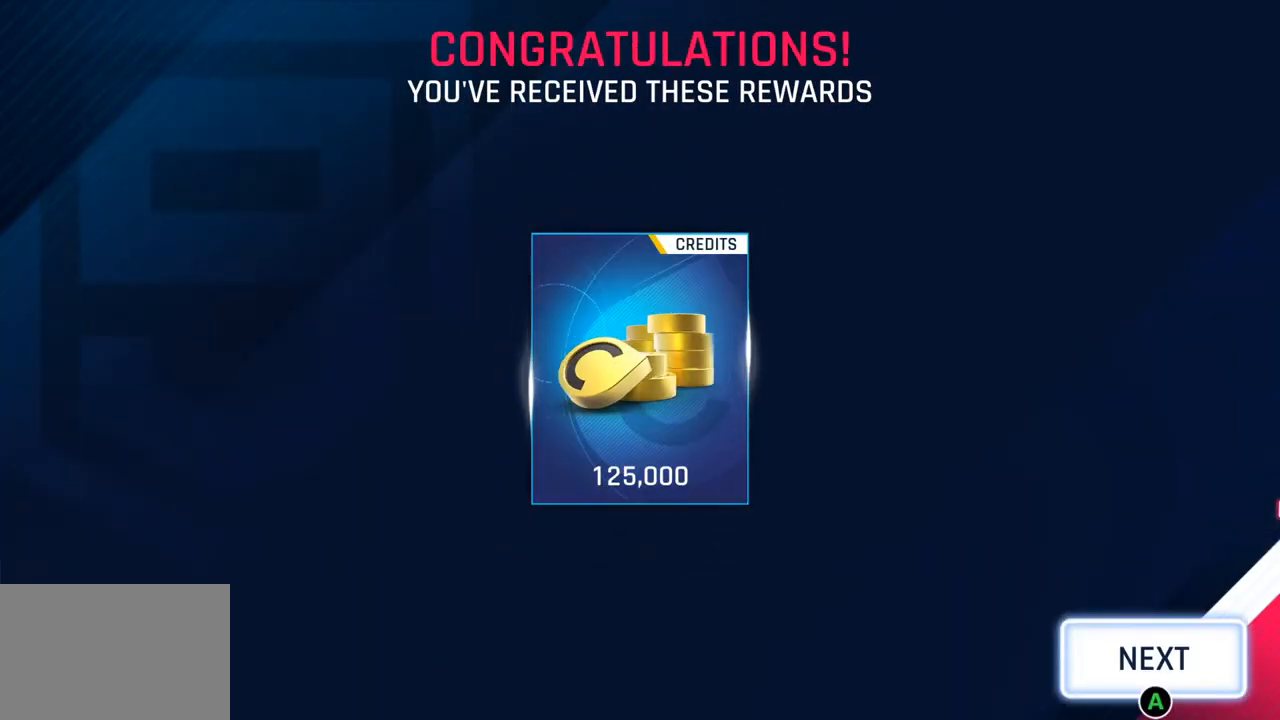
{"buttons": [], "left_stick": "center", "right_stick": "center", "events": [[133, "CROSS", "down"], [283, "CROSS", "up"]]}
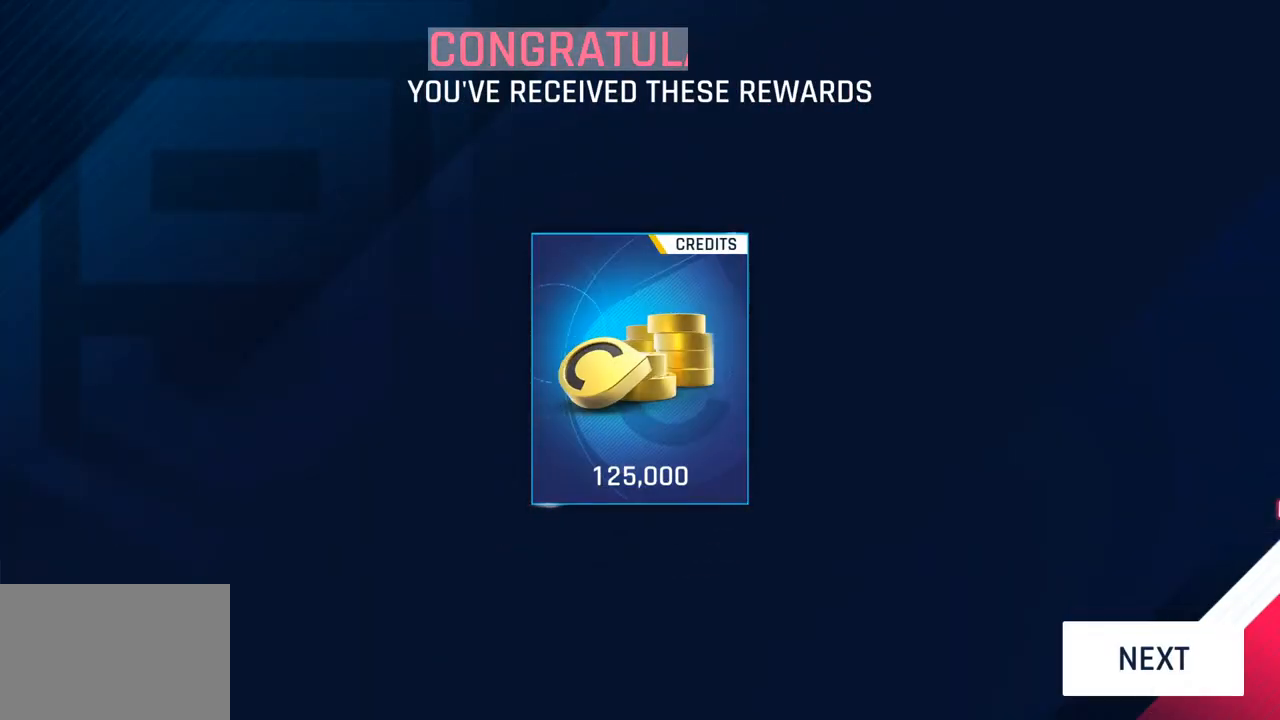
{"buttons": [], "left_stick": "center", "right_stick": "center", "events": []}
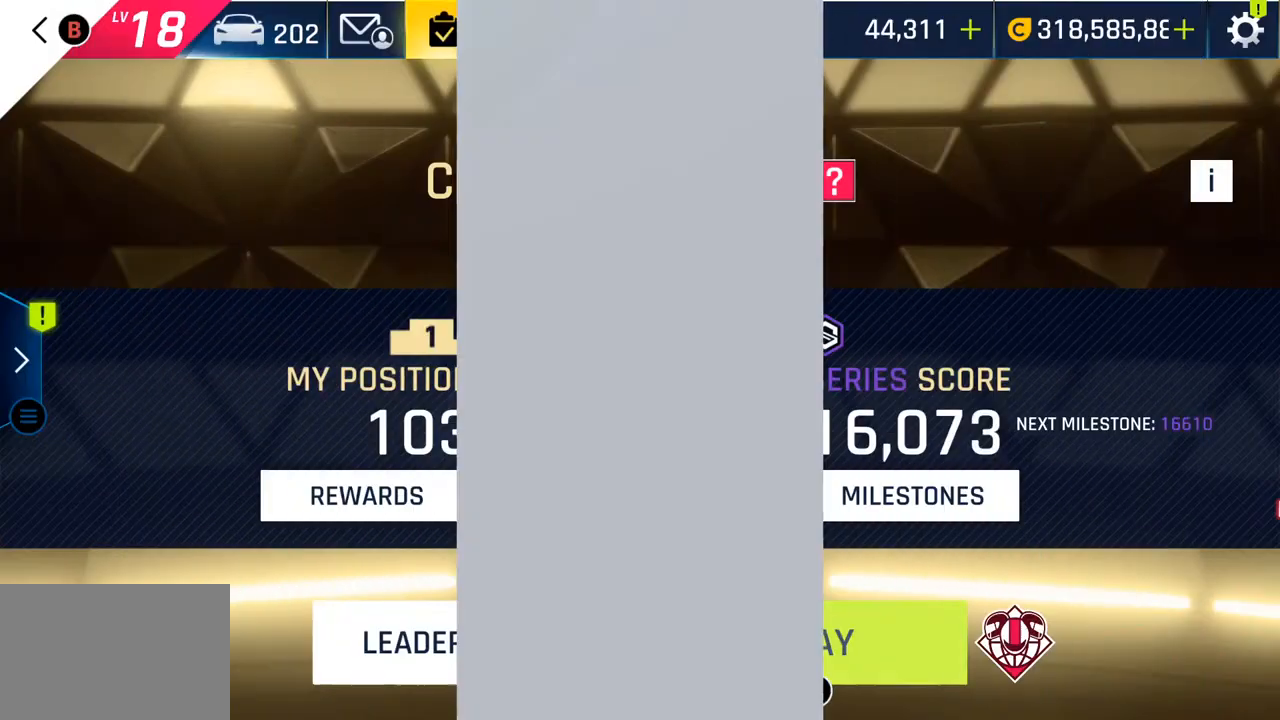
{"buttons": [], "left_stick": "center", "right_stick": "center", "events": []}